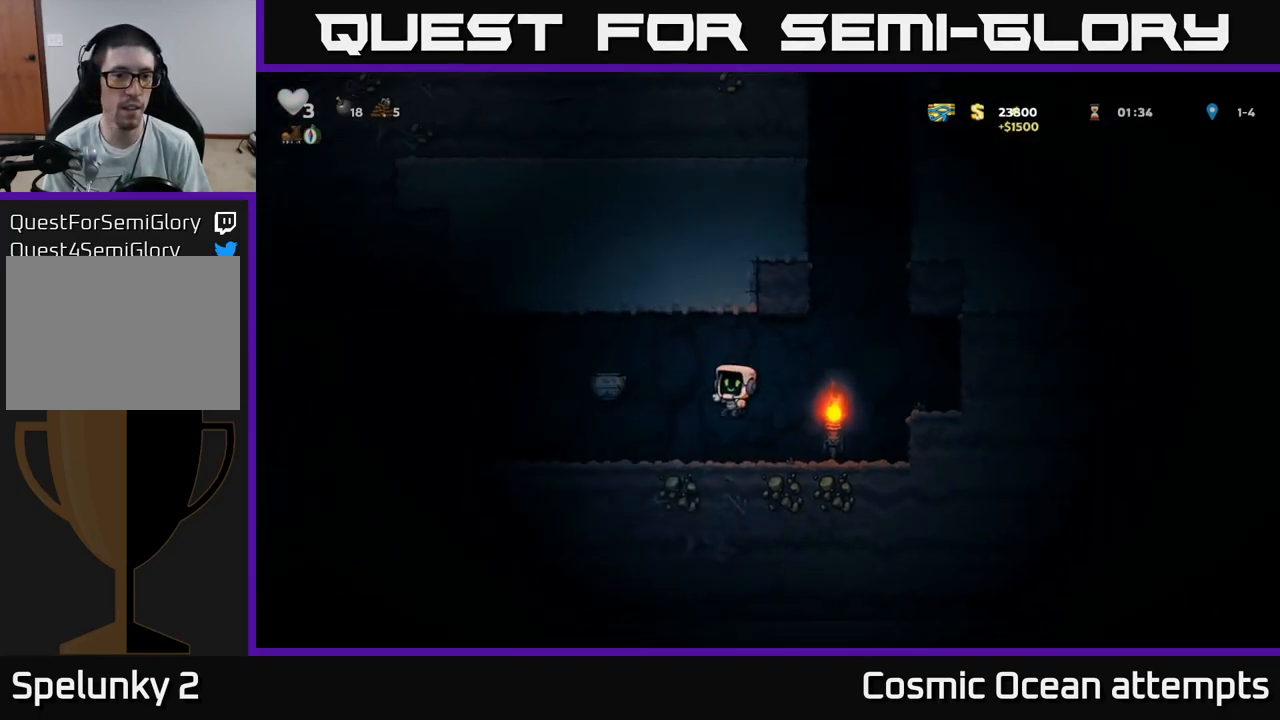
Gameplay with a controller (Xbox layout); each line is a JSON object with the inputs held at the frame after it. "events" lists button and stick changes between this image and that frame as [ms after this image, input, new state], when the widget could be followed in between.
{"buttons": ["A", "DPAD_LEFT"], "left_stick": "center", "right_stick": "center", "events": [[217, "DPAD_LEFT", "down"], [467, "A", "down"]]}
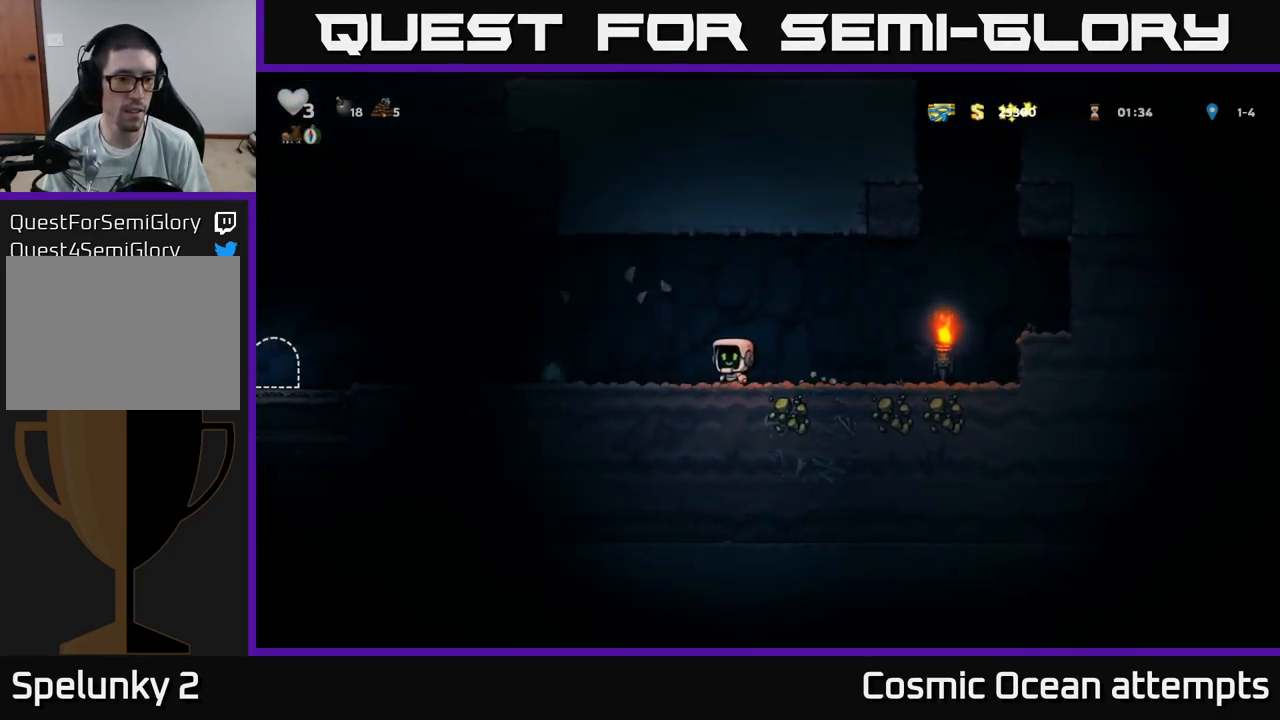
{"buttons": ["DPAD_LEFT"], "left_stick": "center", "right_stick": "center", "events": [[117, "A", "up"], [200, "DPAD_LEFT", "up"], [250, "DPAD_LEFT", "down"], [300, "DPAD_LEFT", "up"], [450, "DPAD_LEFT", "down"]]}
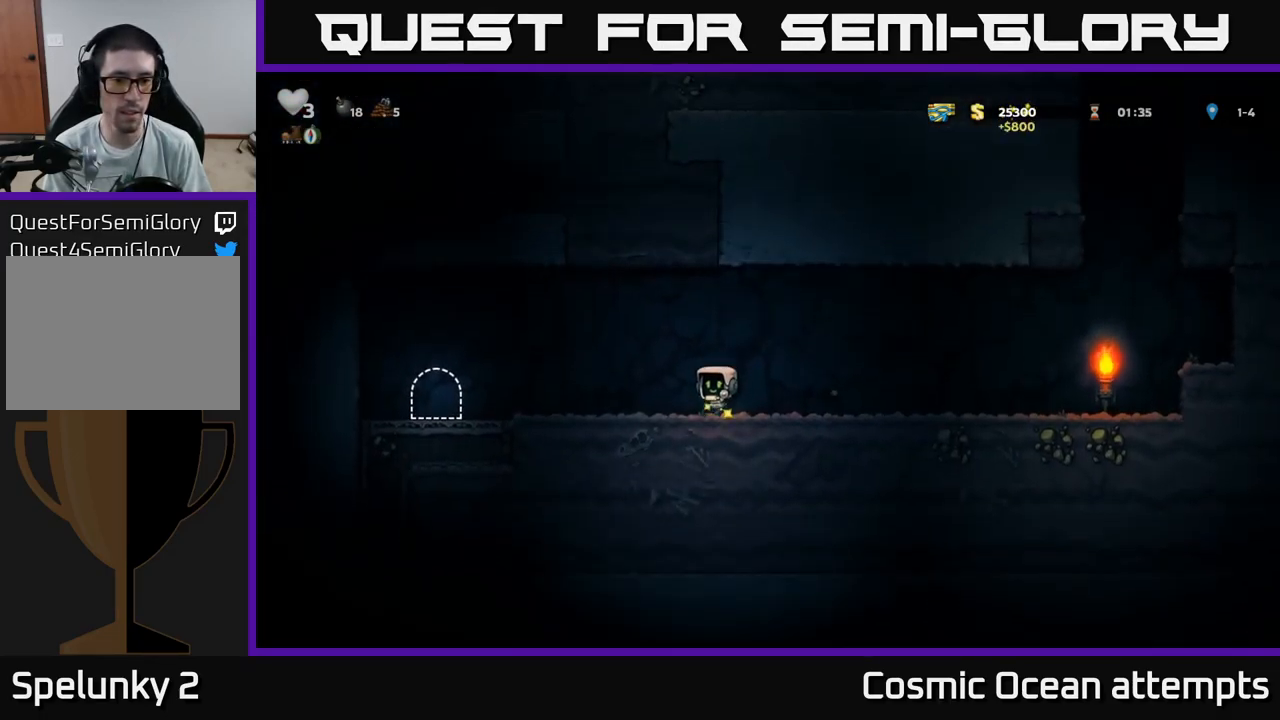
{"buttons": ["DPAD_LEFT"], "left_stick": "center", "right_stick": "center", "events": [[150, "A", "down"], [234, "A", "up"]]}
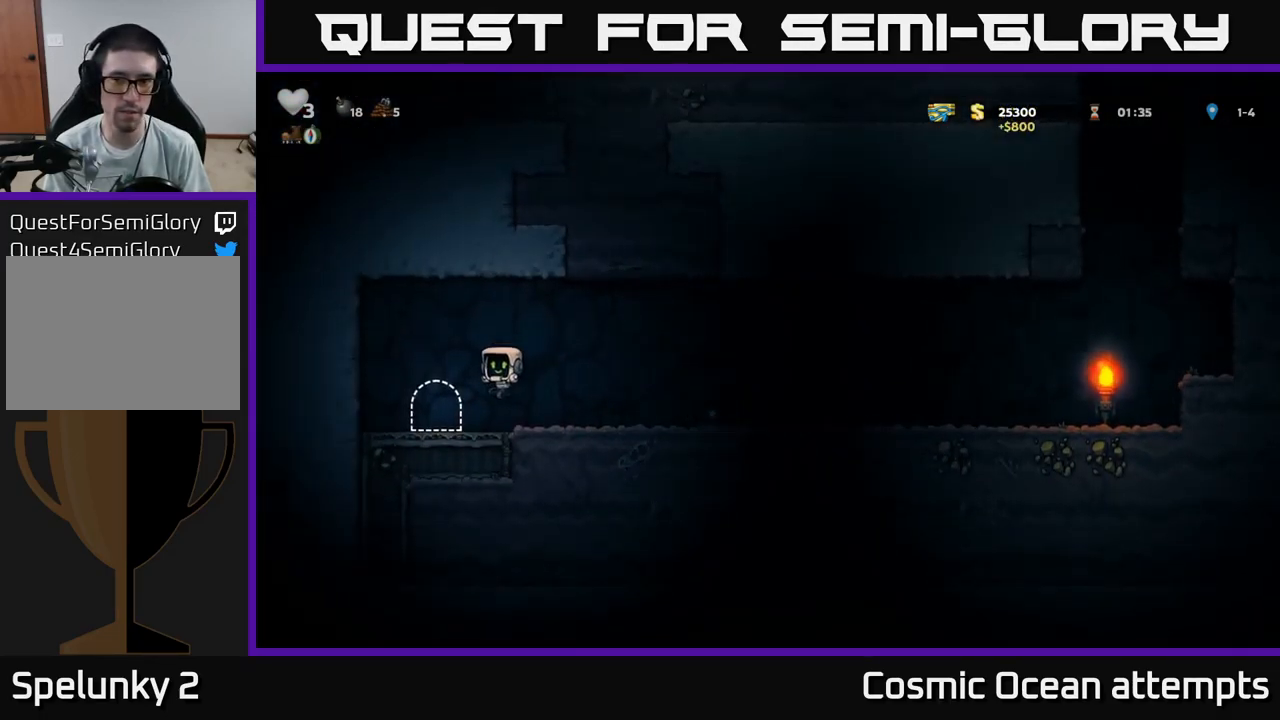
{"buttons": [], "left_stick": "center", "right_stick": "center", "events": [[100, "DPAD_LEFT", "up"], [217, "L2", "down"], [317, "L2", "up"], [384, "L2", "down"], [484, "L2", "up"]]}
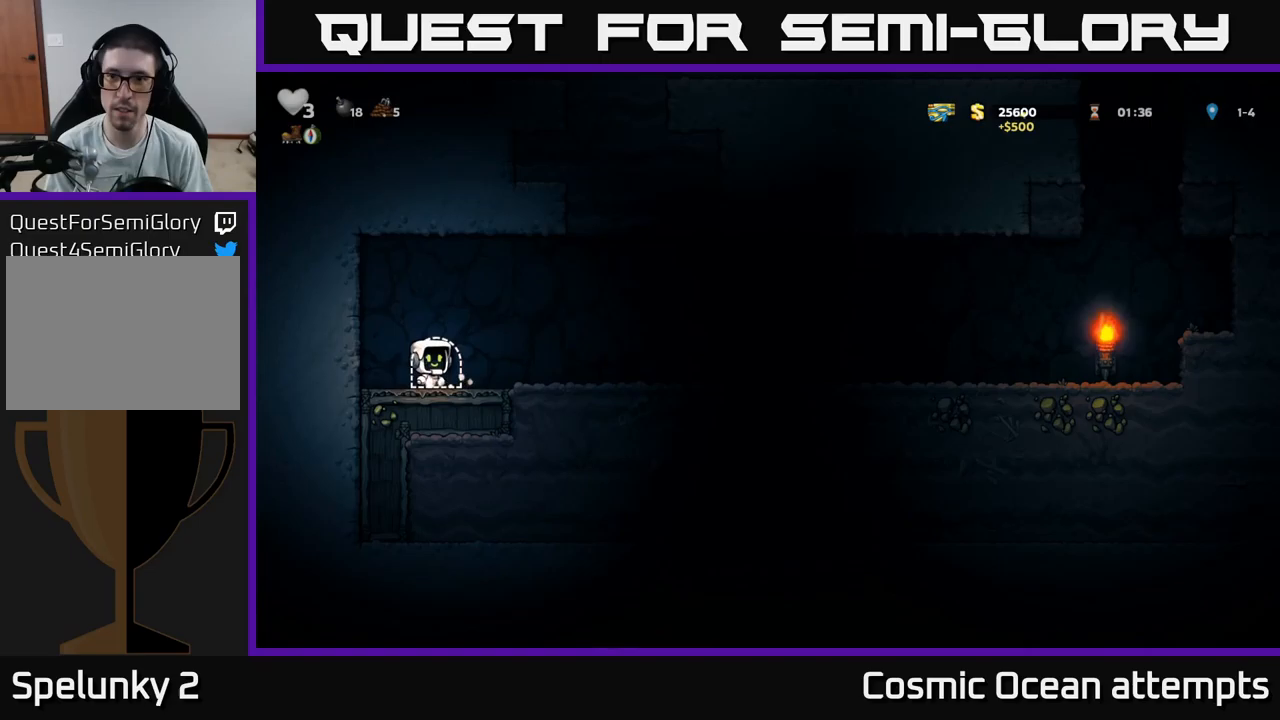
{"buttons": [], "left_stick": "center", "right_stick": "center", "events": [[67, "L2", "down"], [167, "L2", "up"]]}
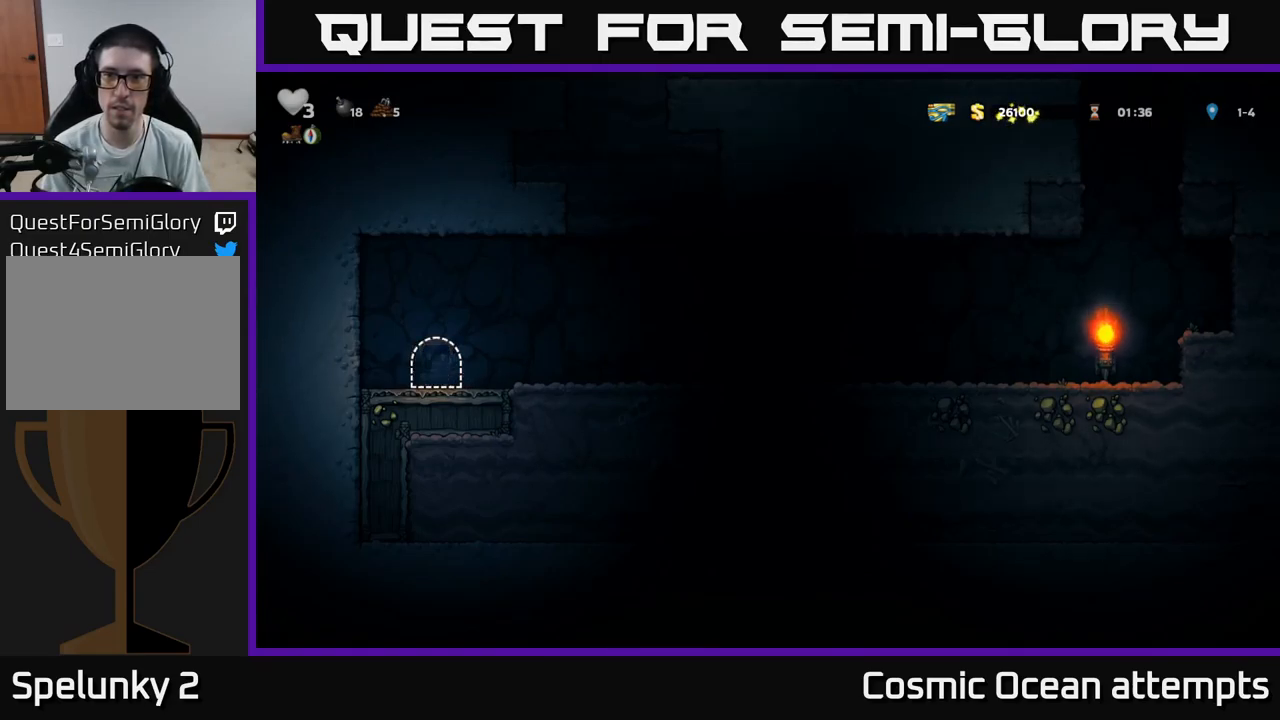
{"buttons": [], "left_stick": "center", "right_stick": "center", "events": []}
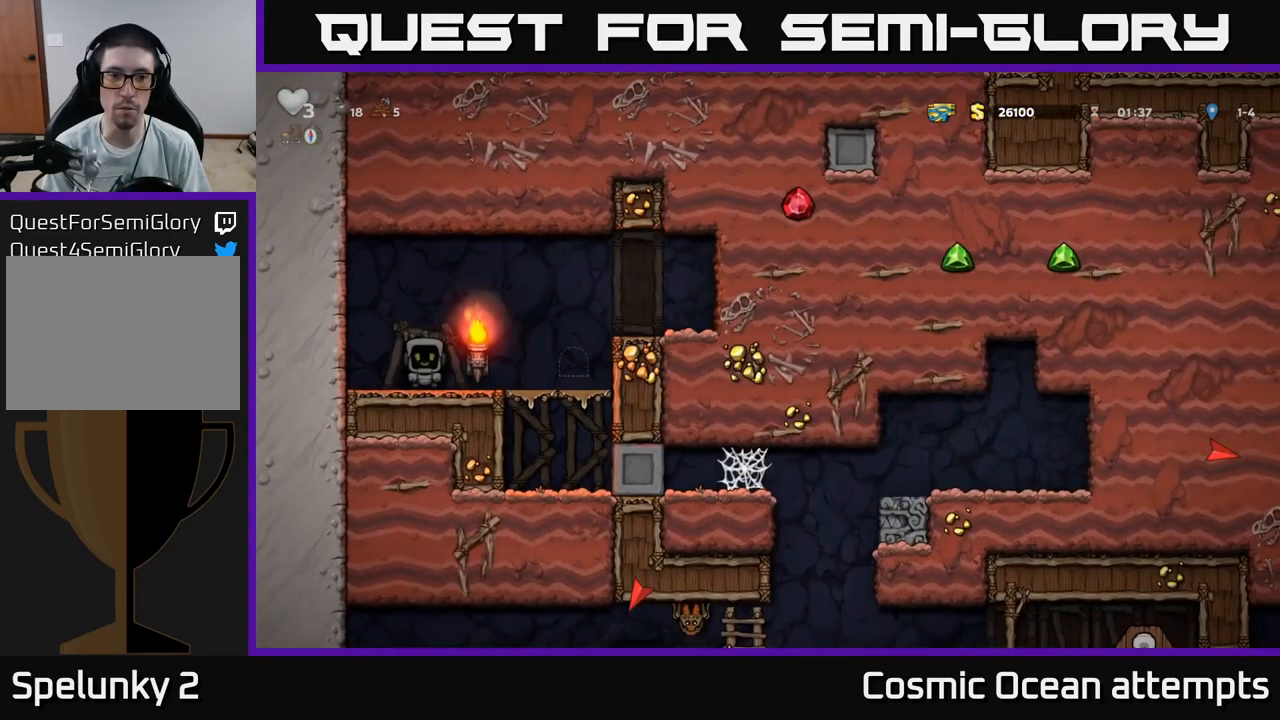
{"buttons": [], "left_stick": "center", "right_stick": "center", "events": []}
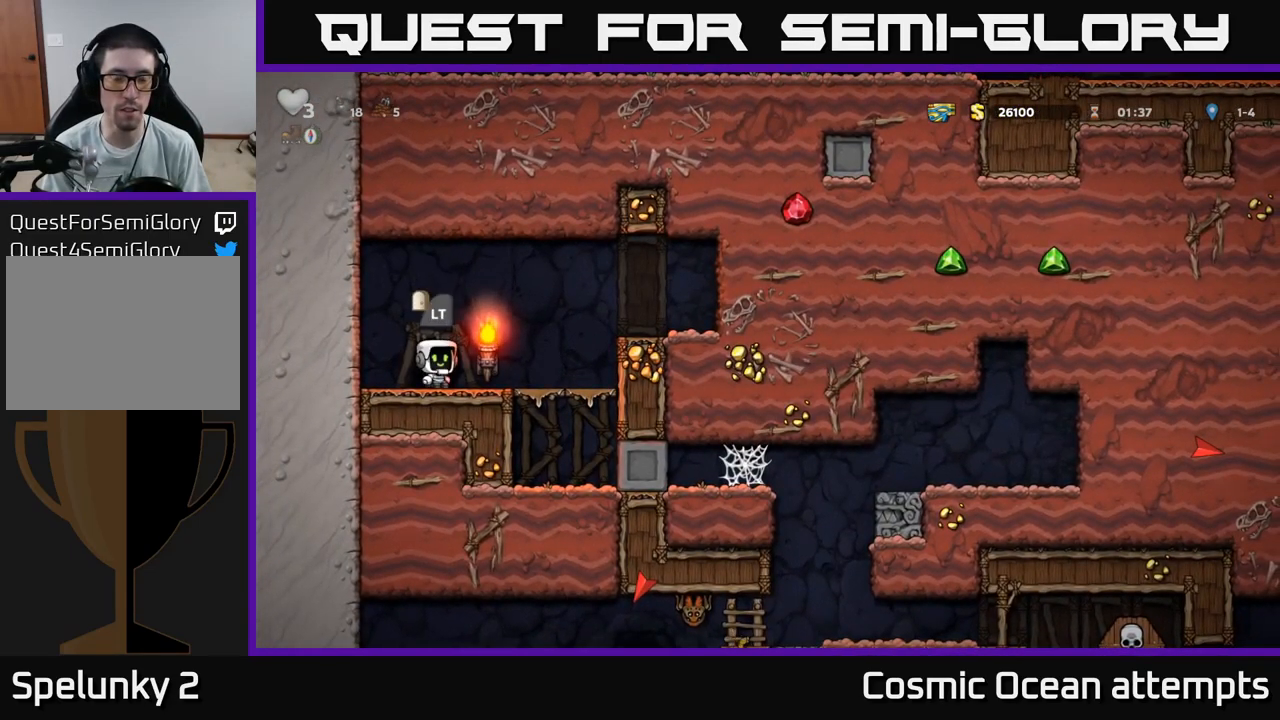
{"buttons": ["L2"], "left_stick": "center", "right_stick": "center", "events": [[100, "L2", "down"], [200, "L2", "up"], [267, "L2", "down"], [367, "L2", "up"], [450, "L2", "down"]]}
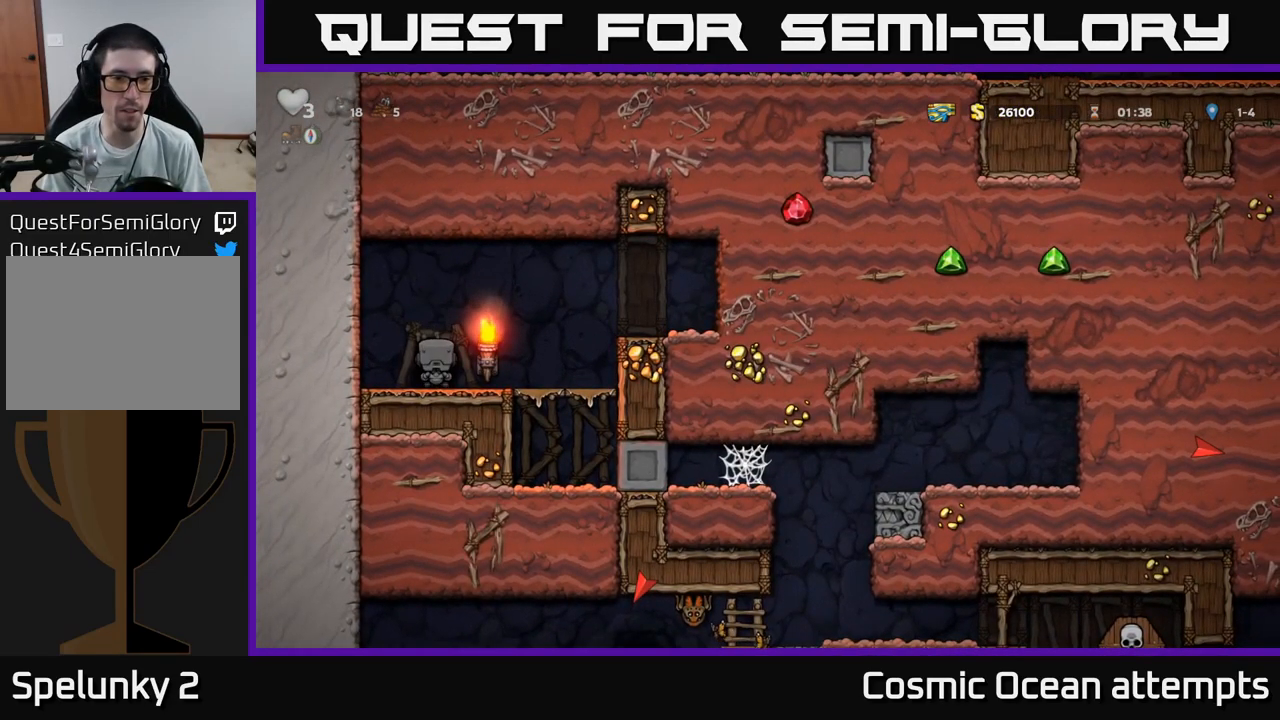
{"buttons": ["DPAD_RIGHT"], "left_stick": "center", "right_stick": "center", "events": [[67, "L2", "up"], [383, "DPAD_RIGHT", "down"]]}
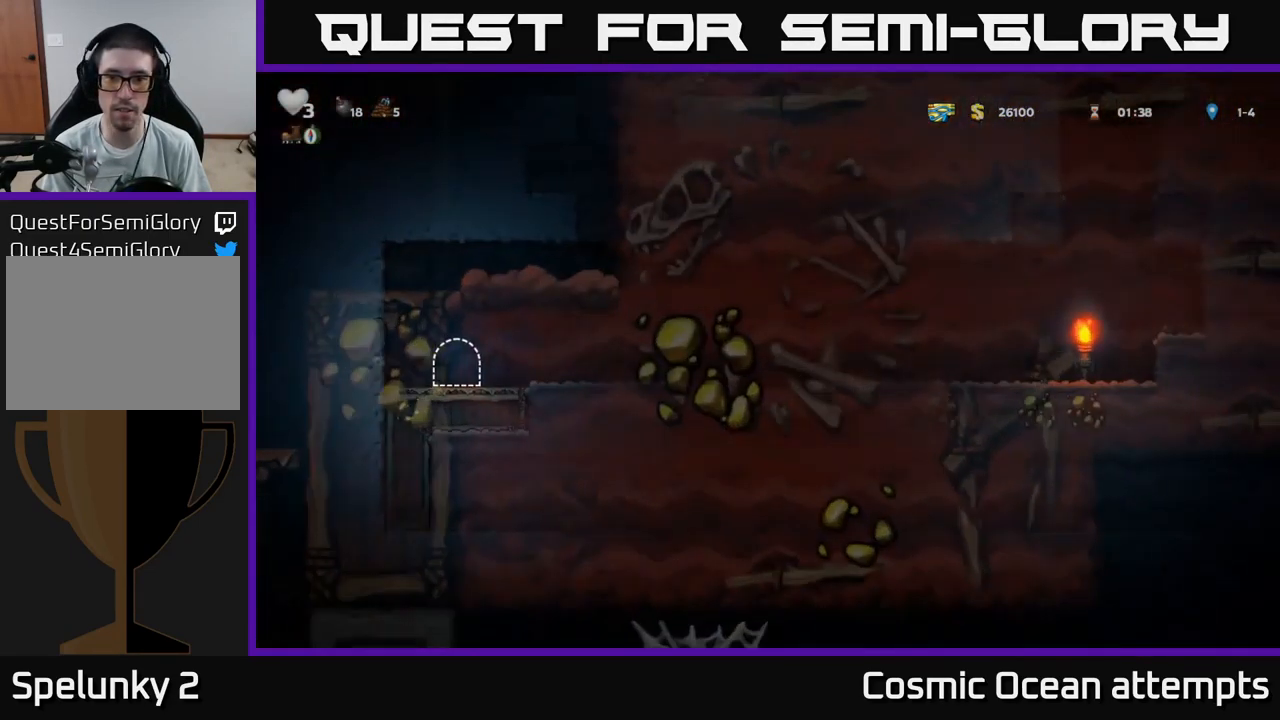
{"buttons": ["DPAD_RIGHT"], "left_stick": "center", "right_stick": "center", "events": [[217, "DPAD_RIGHT", "up"], [317, "DPAD_RIGHT", "down"]]}
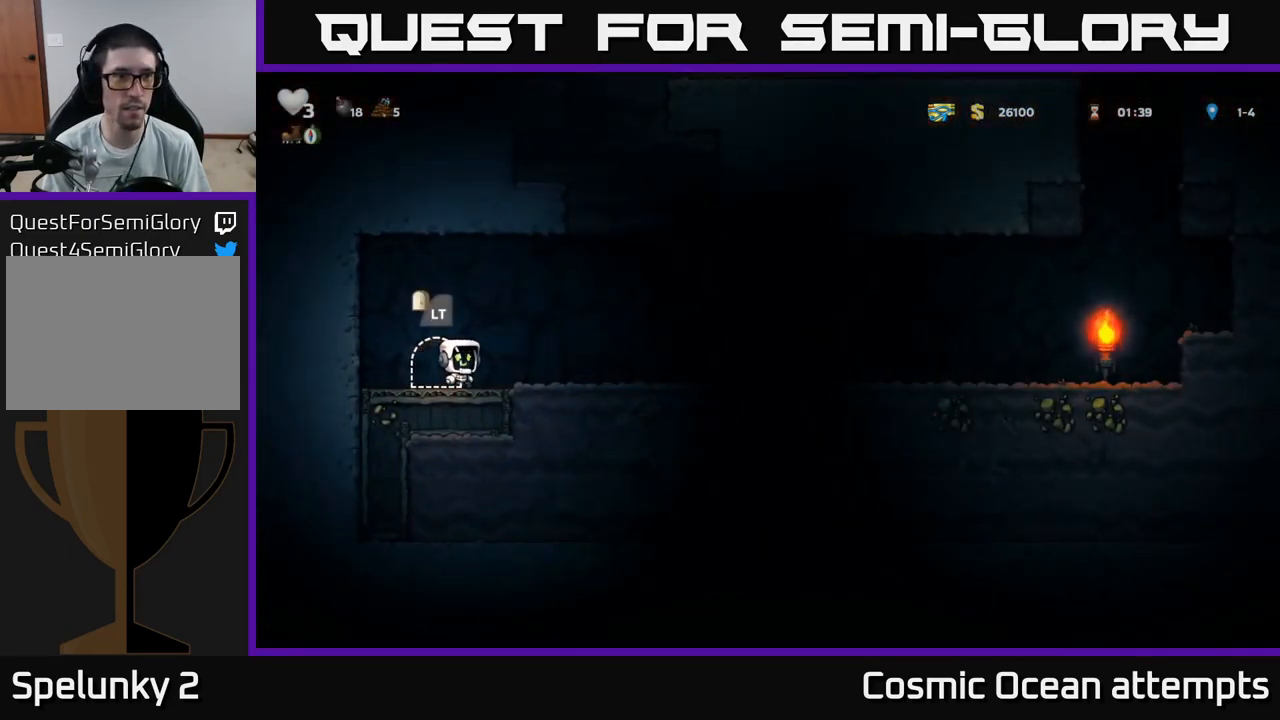
{"buttons": ["DPAD_RIGHT"], "left_stick": "center", "right_stick": "center", "events": [[117, "A", "down"], [267, "A", "up"]]}
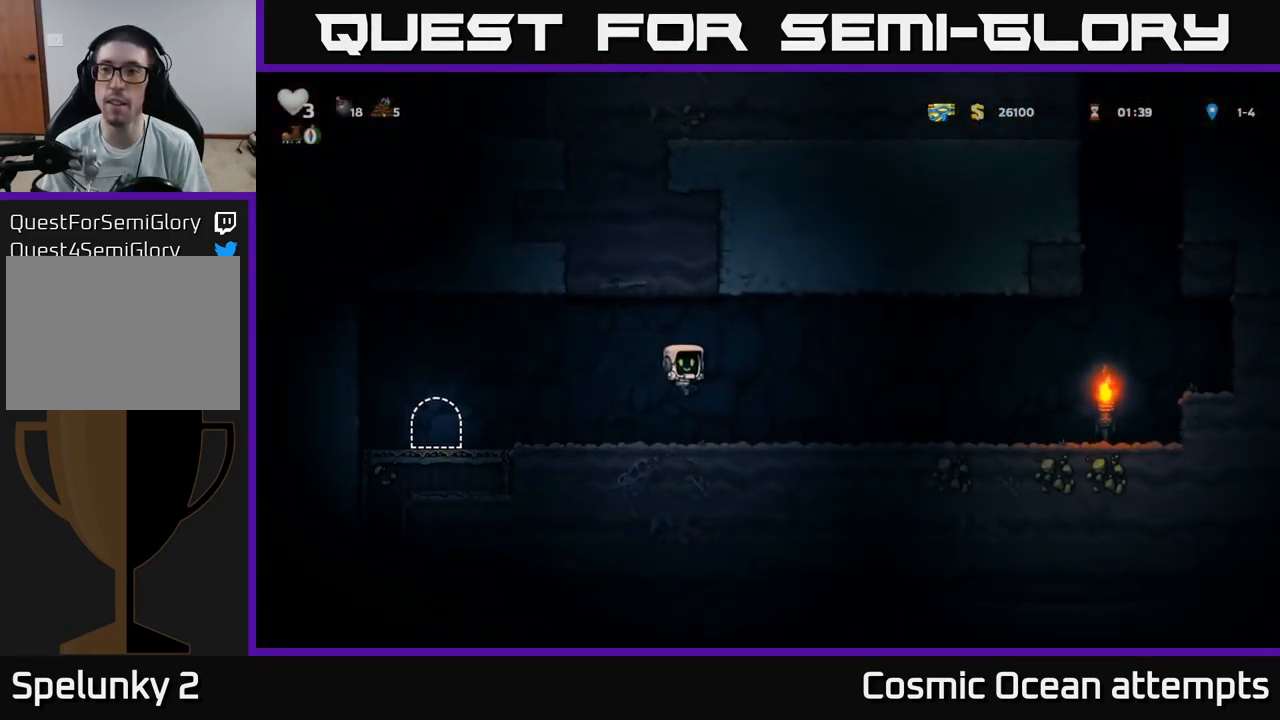
{"buttons": ["DPAD_RIGHT"], "left_stick": "center", "right_stick": "center", "events": []}
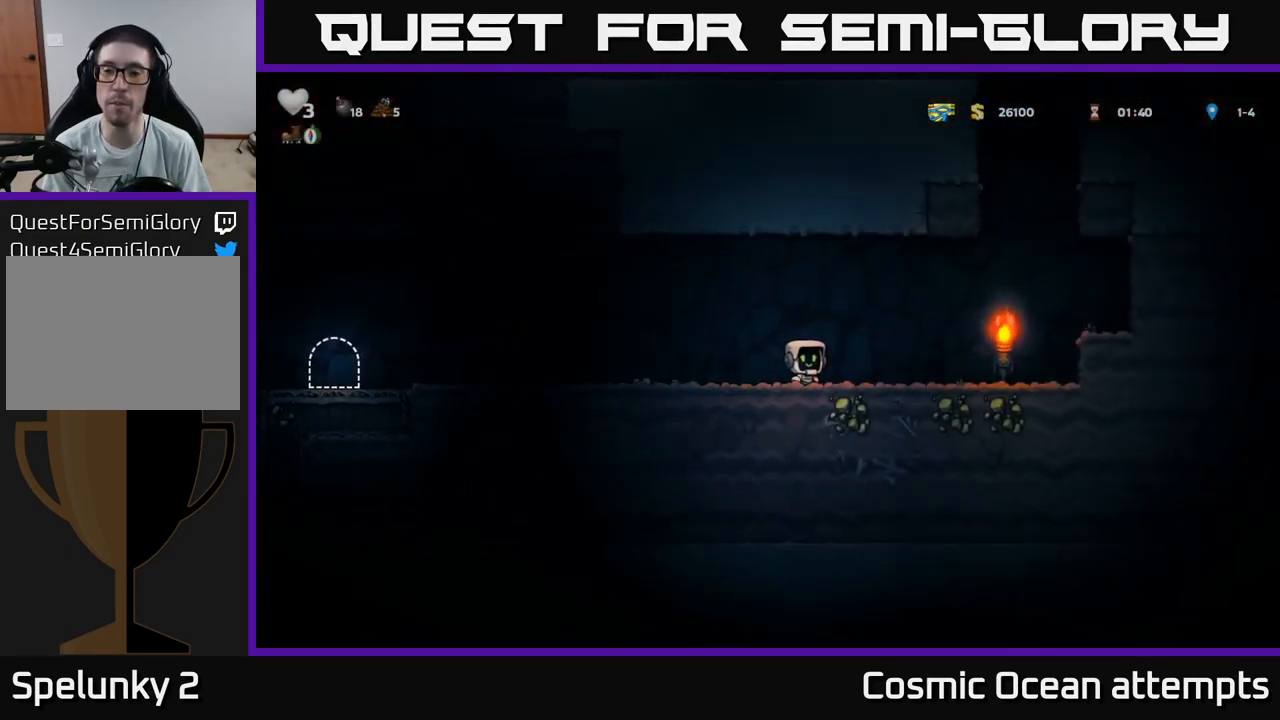
{"buttons": ["DPAD_RIGHT"], "left_stick": "center", "right_stick": "center", "events": [[167, "A", "down"], [500, "A", "up"]]}
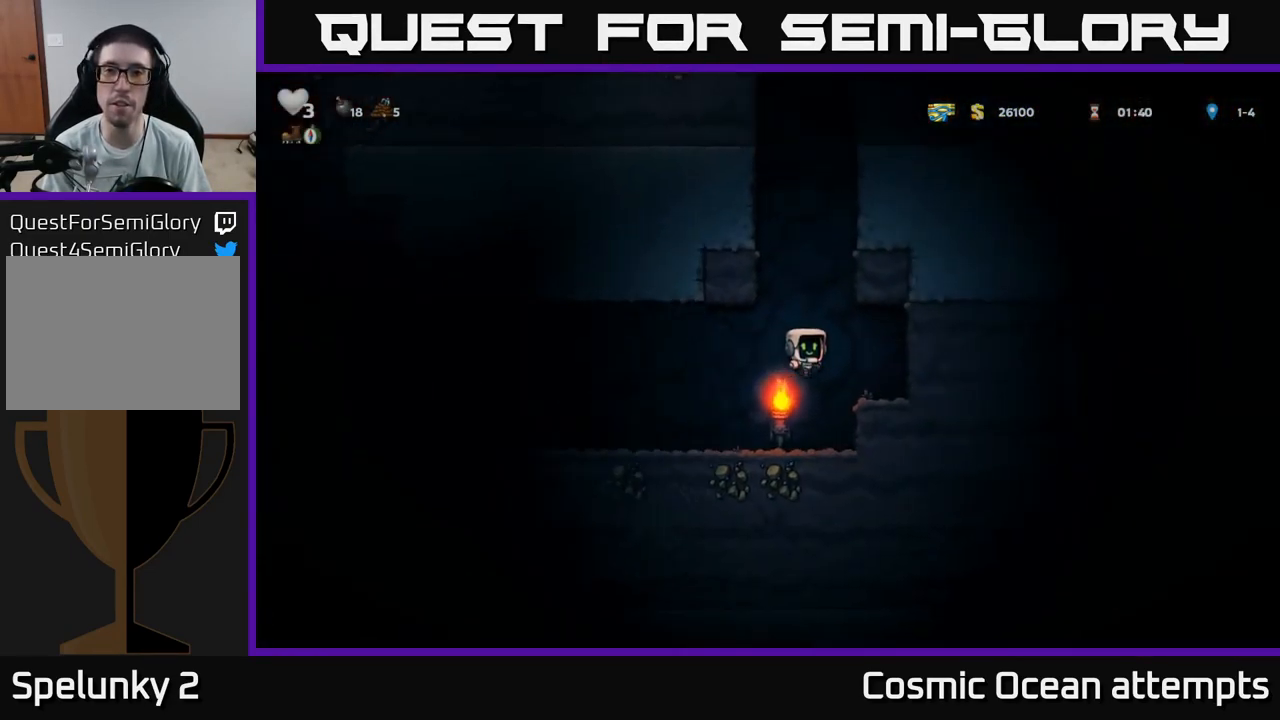
{"buttons": ["A", "R1", "DPAD_UP"], "left_stick": "center", "right_stick": "center", "events": [[200, "DPAD_RIGHT", "up"], [250, "DPAD_LEFT", "down"], [300, "A", "down"], [433, "DPAD_UP", "down"], [467, "DPAD_LEFT", "up"], [500, "R1", "down"]]}
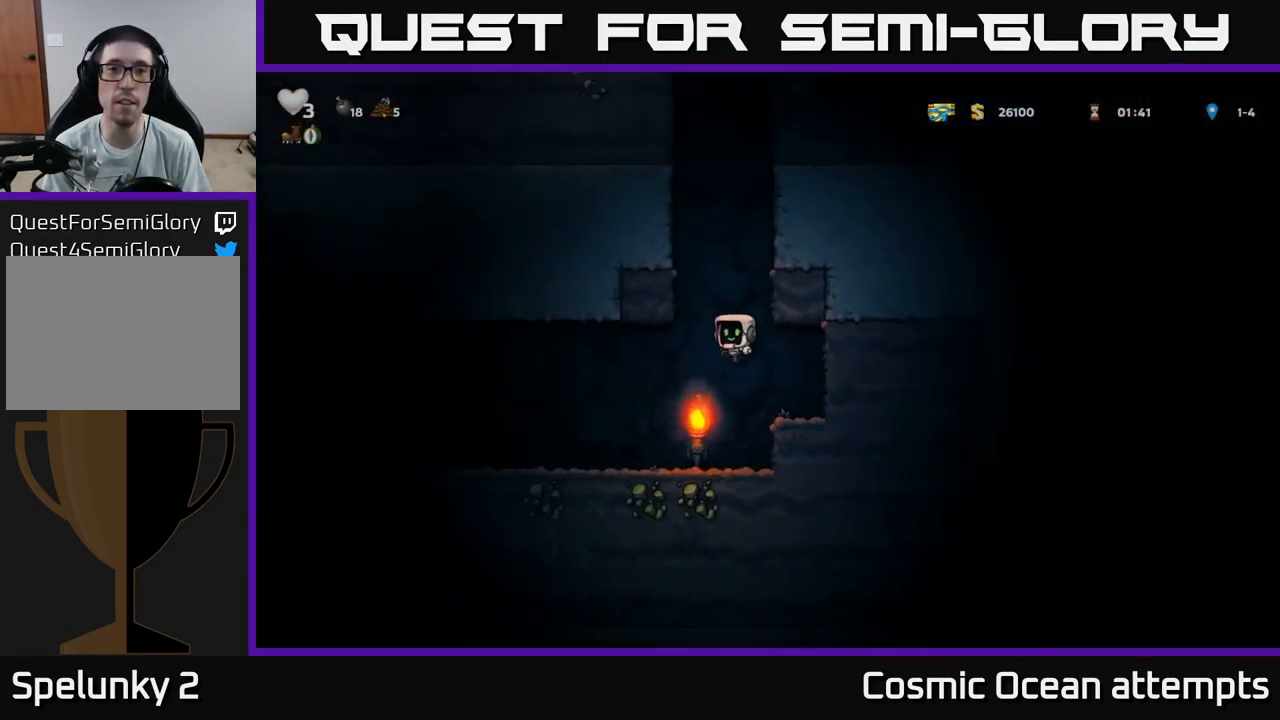
{"buttons": [], "left_stick": "center", "right_stick": "center", "events": [[17, "DPAD_RIGHT", "down"], [83, "A", "up"], [83, "R1", "up"], [99, "DPAD_UP", "up"], [333, "DPAD_RIGHT", "up"]]}
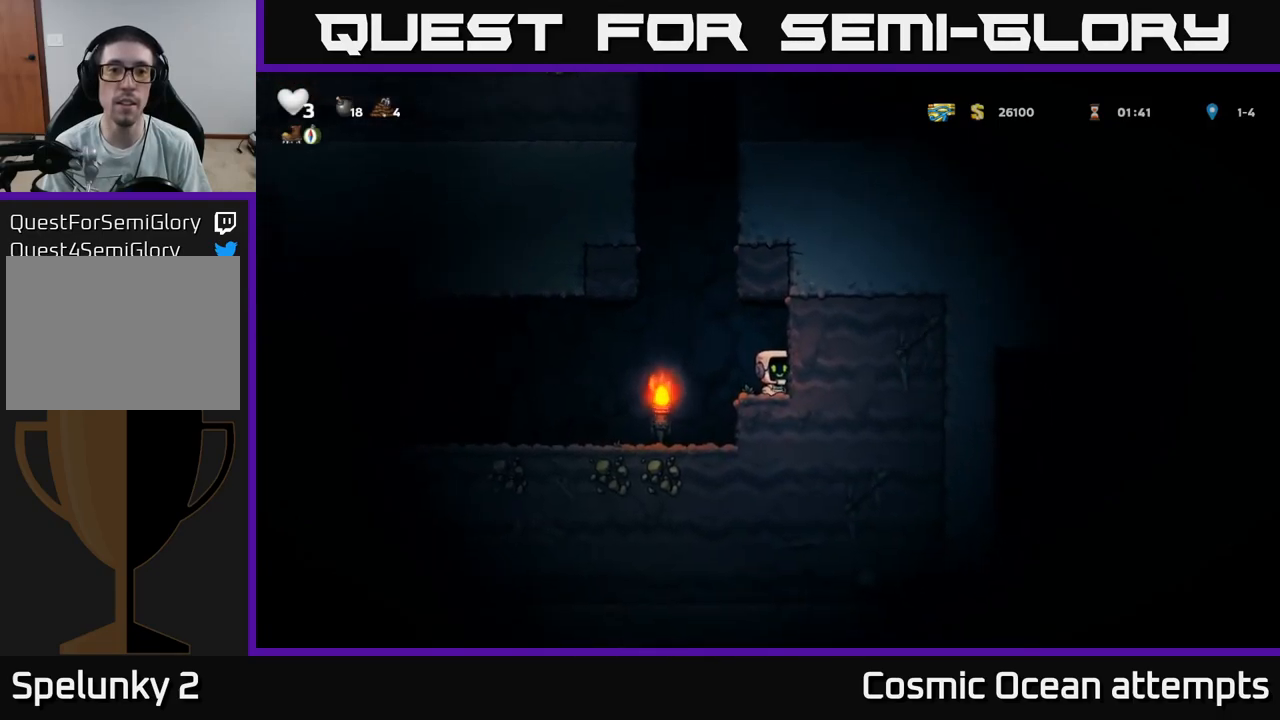
{"buttons": ["A", "DPAD_LEFT"], "left_stick": "center", "right_stick": "center", "events": [[333, "DPAD_LEFT", "down"], [383, "A", "down"]]}
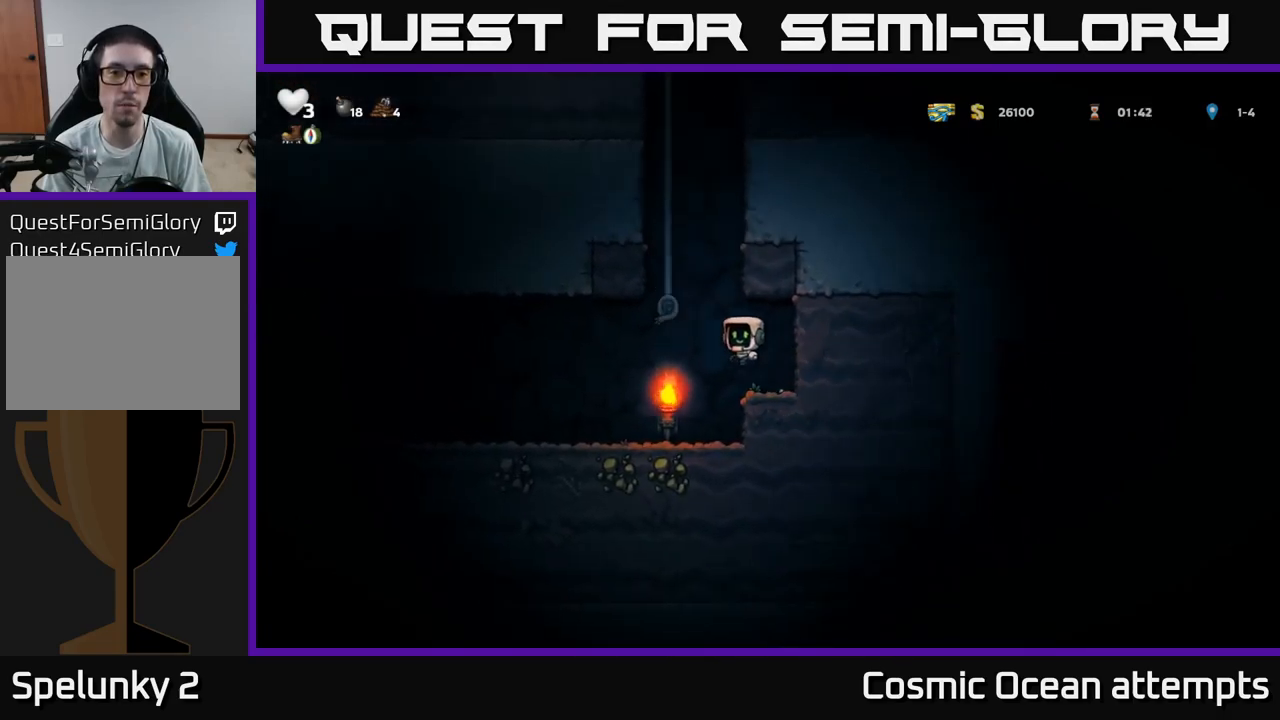
{"buttons": ["A", "DPAD_UP"], "left_stick": "center", "right_stick": "center", "events": [[17, "DPAD_UP", "down"], [50, "DPAD_LEFT", "up"], [150, "A", "up"], [267, "A", "down"], [400, "A", "up"], [500, "A", "down"]]}
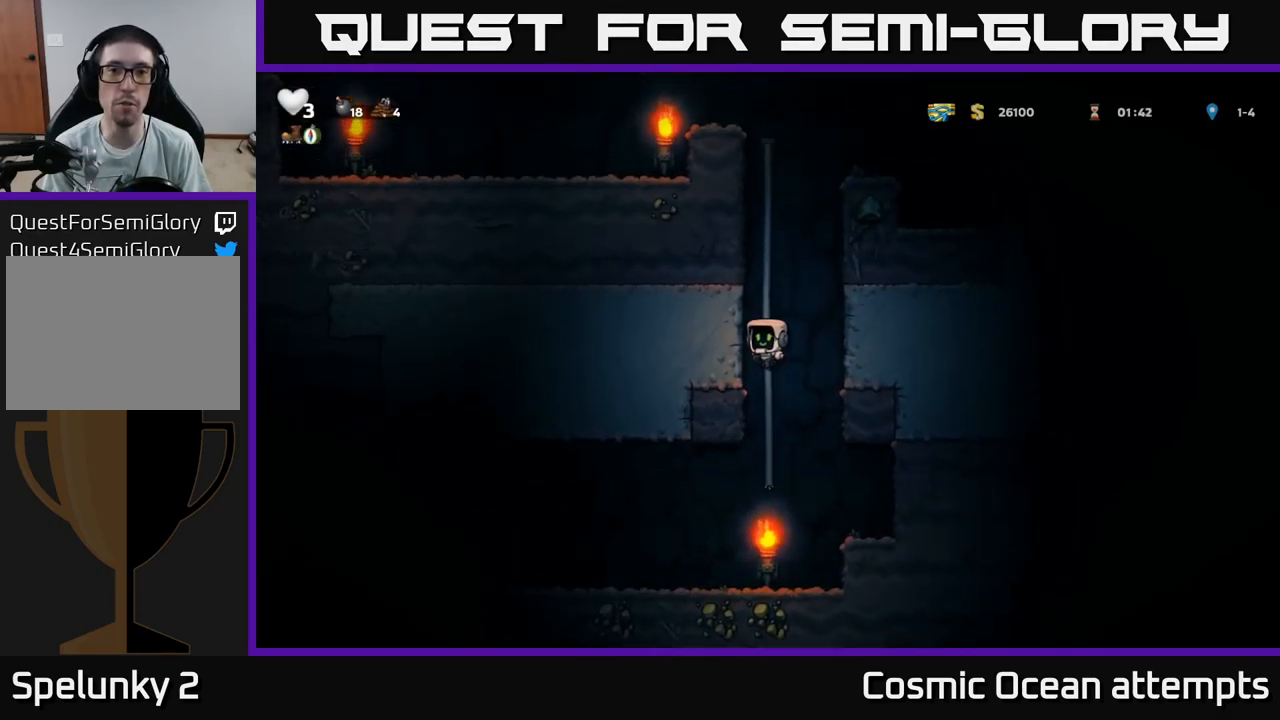
{"buttons": ["DPAD_UP"], "left_stick": "center", "right_stick": "center", "events": [[133, "A", "up"], [300, "A", "down"], [483, "A", "up"]]}
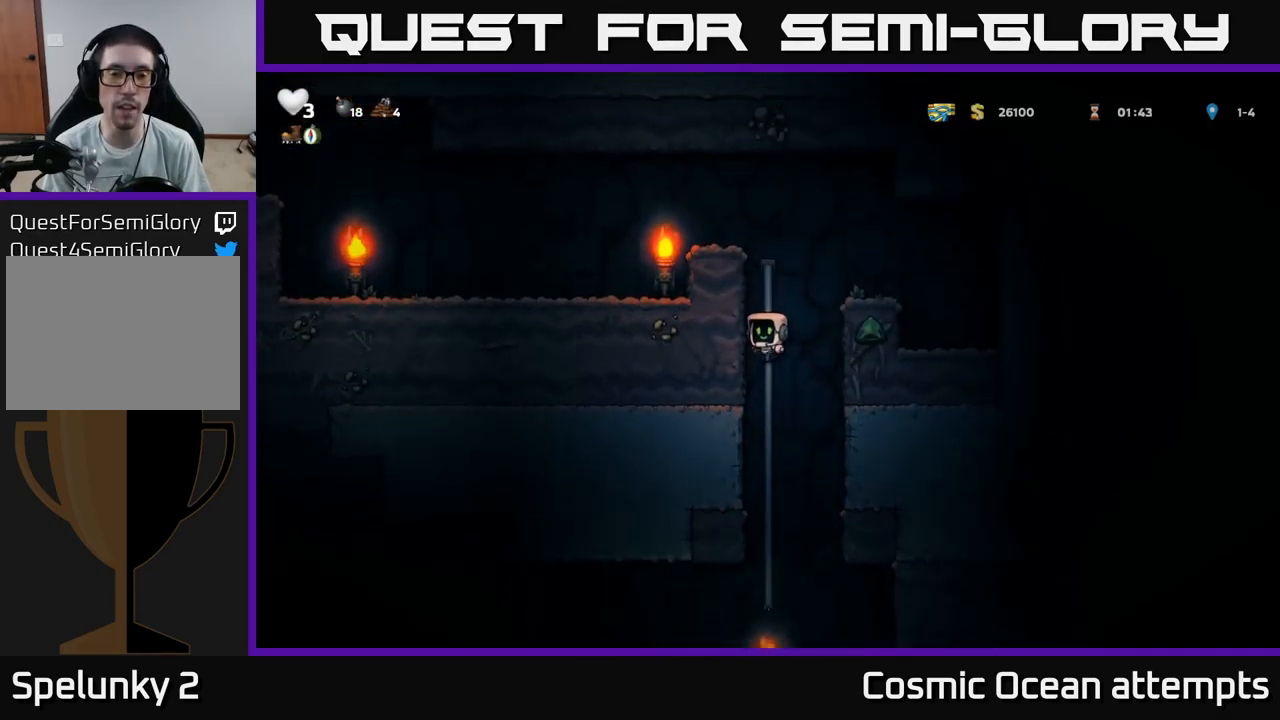
{"buttons": ["A", "DPAD_LEFT"], "left_stick": "center", "right_stick": "center", "events": [[250, "A", "down"], [300, "DPAD_LEFT", "down"], [317, "DPAD_UP", "up"]]}
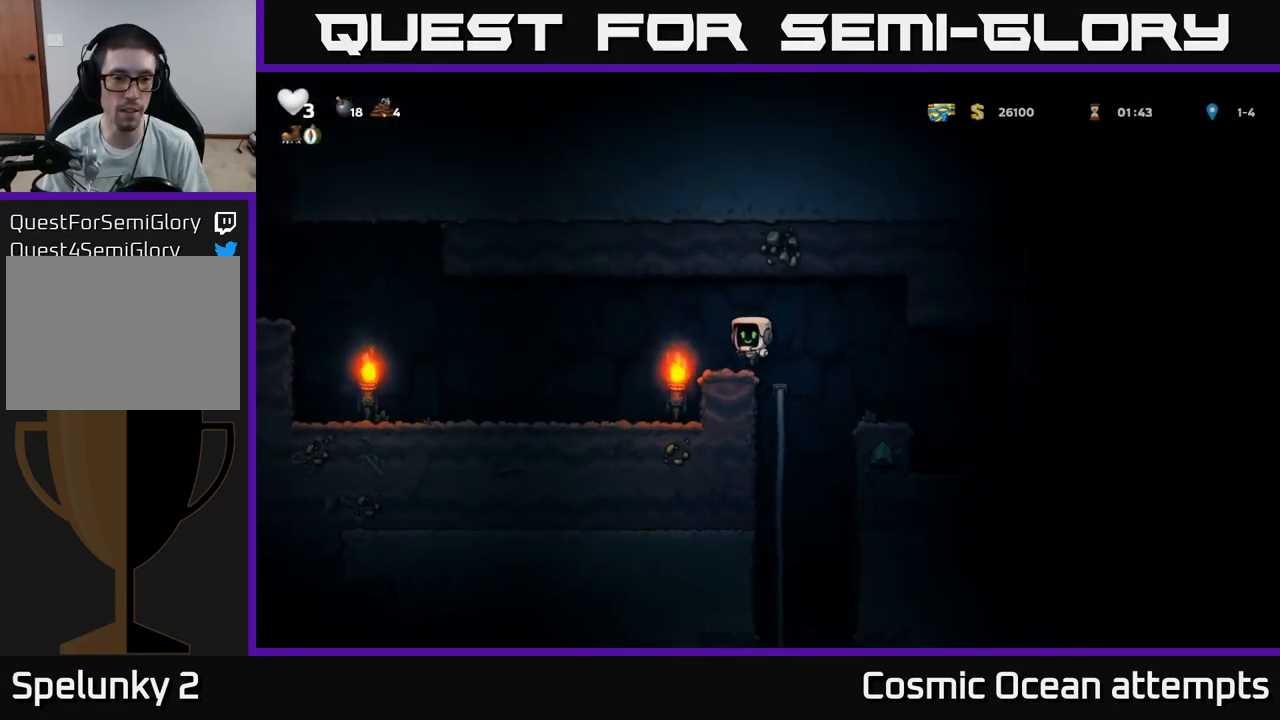
{"buttons": ["DPAD_LEFT"], "left_stick": "center", "right_stick": "center", "events": [[50, "A", "up"]]}
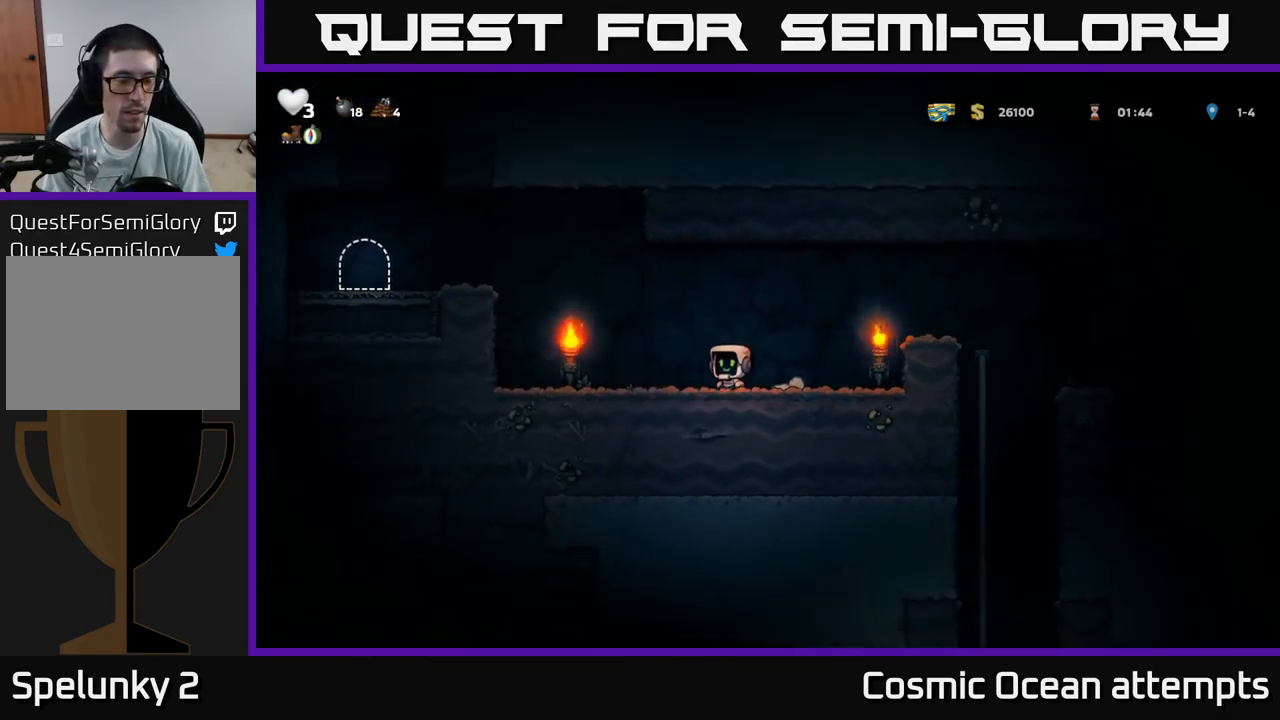
{"buttons": ["DPAD_LEFT"], "left_stick": "center", "right_stick": "center", "events": [[217, "A", "down"], [400, "A", "up"]]}
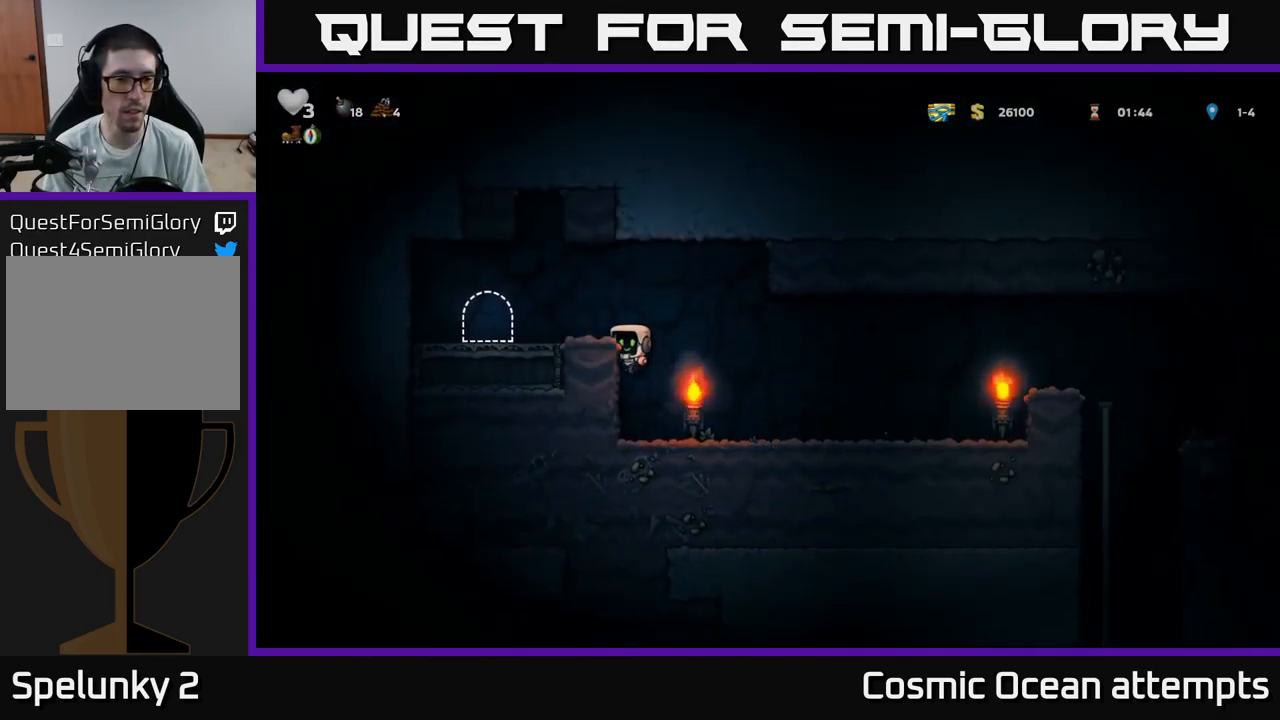
{"buttons": [], "left_stick": "center", "right_stick": "center", "events": [[83, "A", "down"], [250, "A", "up"], [433, "DPAD_LEFT", "up"]]}
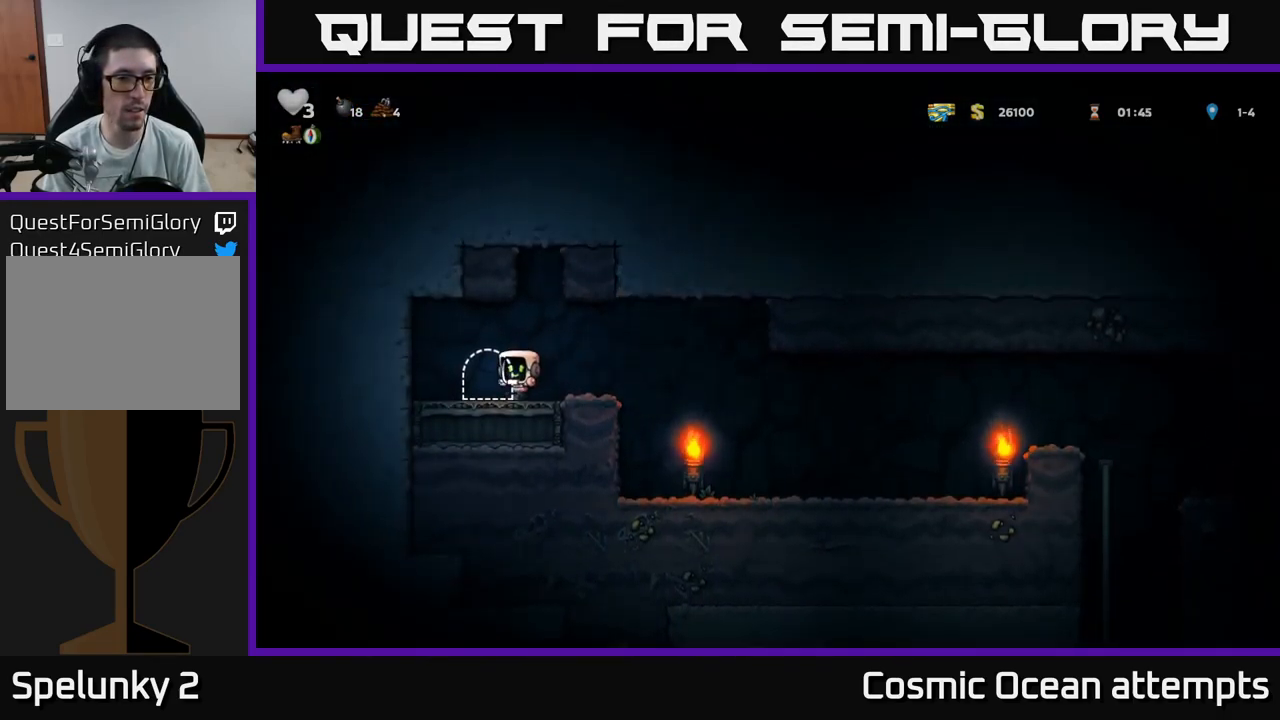
{"buttons": [], "left_stick": "center", "right_stick": "center", "events": [[50, "L2", "down"], [133, "L2", "up"]]}
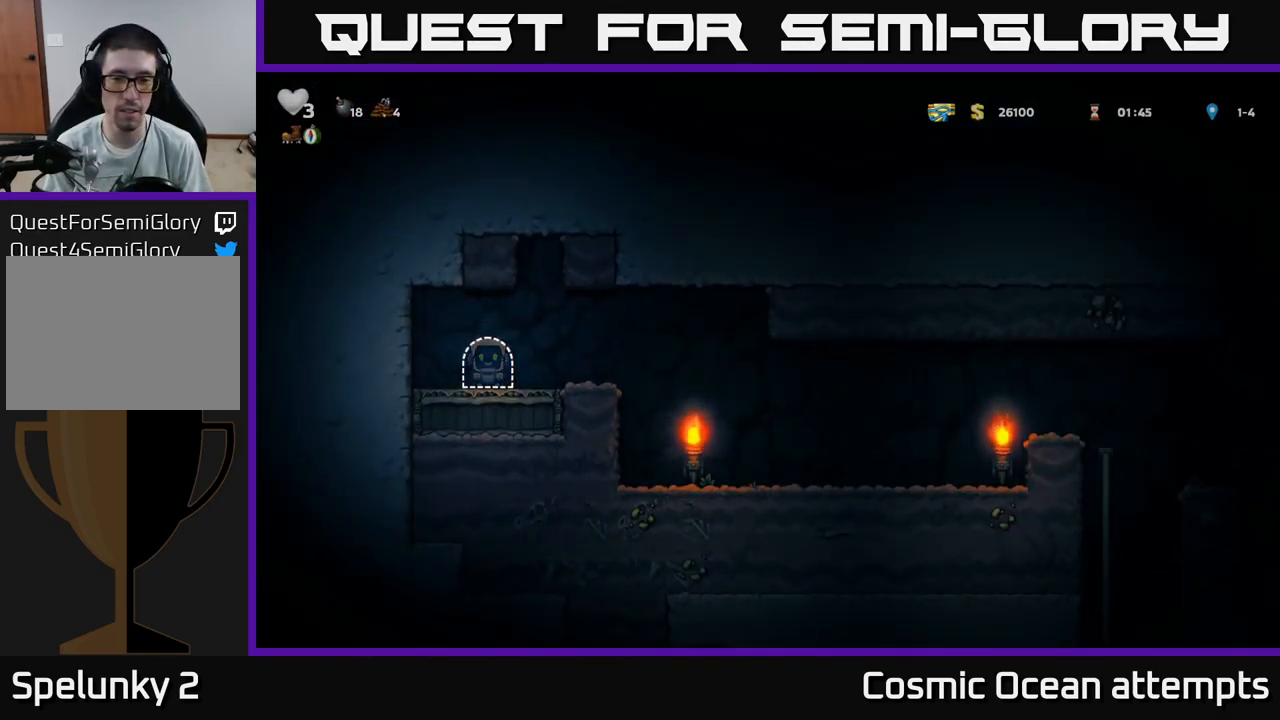
{"buttons": ["DPAD_RIGHT"], "left_stick": "center", "right_stick": "center", "events": [[350, "DPAD_RIGHT", "down"]]}
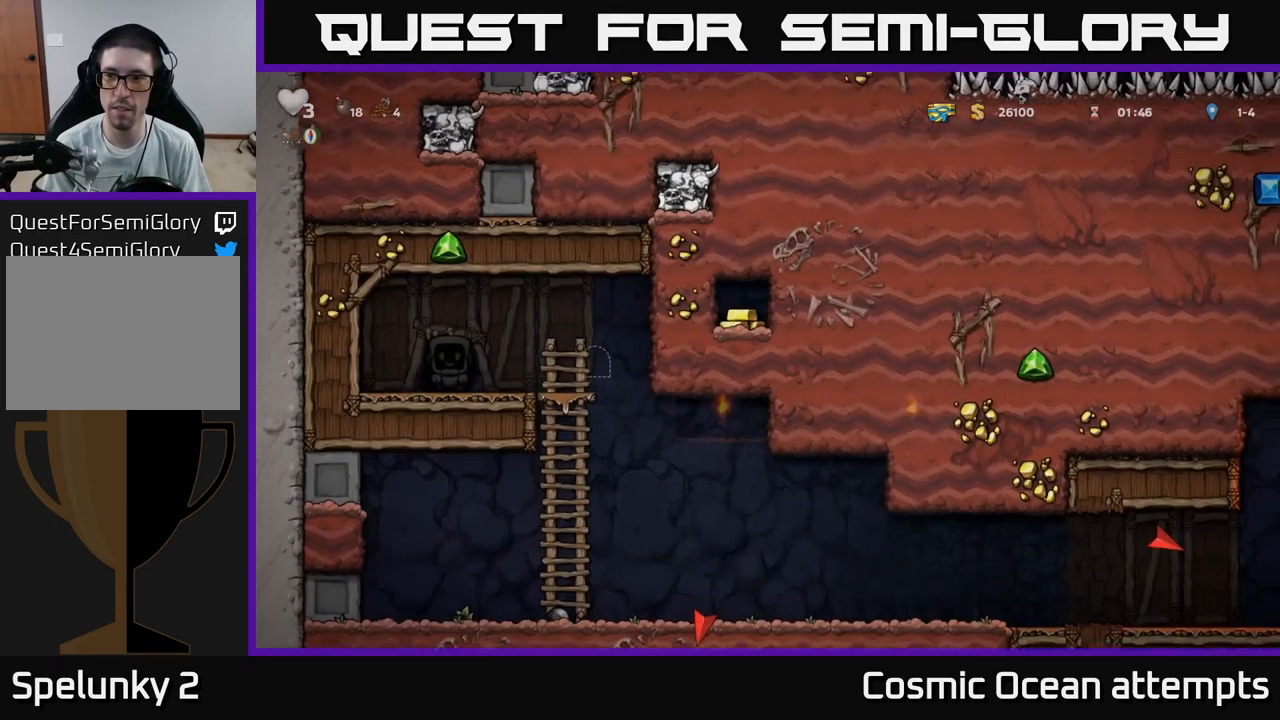
{"buttons": ["DPAD_RIGHT"], "left_stick": "center", "right_stick": "center", "events": []}
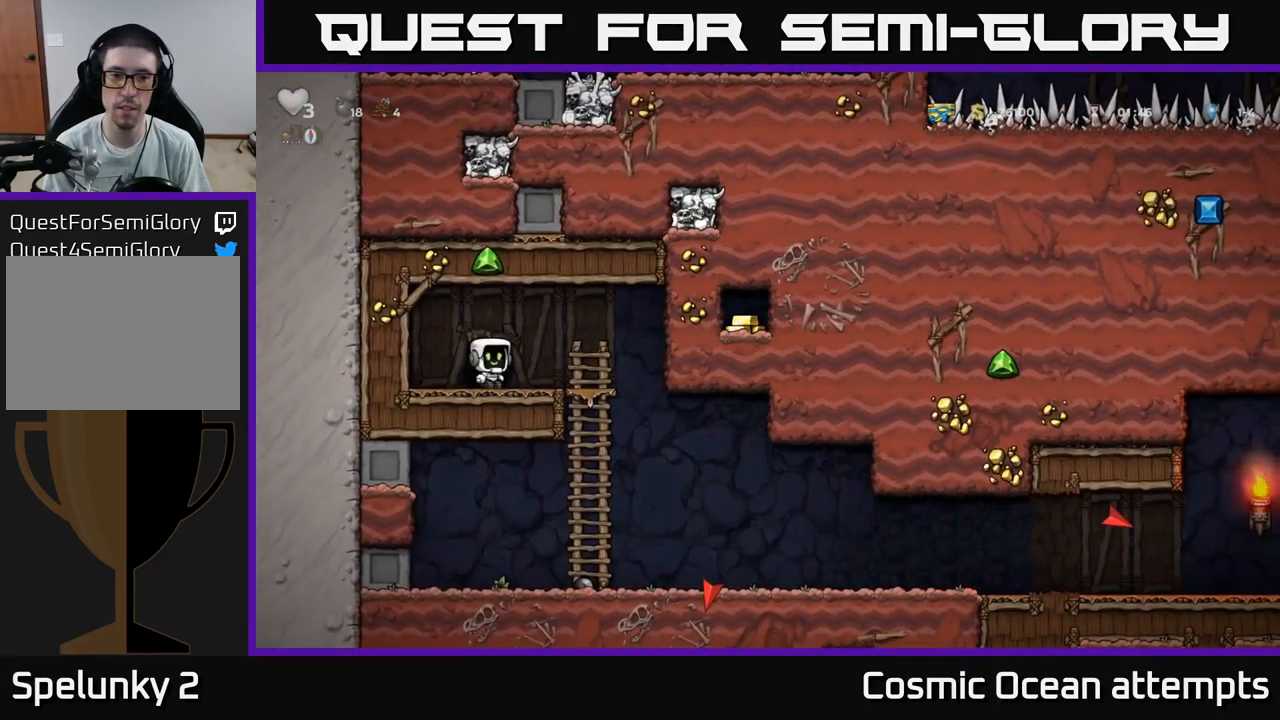
{"buttons": ["DPAD_RIGHT"], "left_stick": "center", "right_stick": "center", "events": [[234, "DPAD_DOWN", "down"], [250, "DPAD_RIGHT", "up"], [284, "A", "down"], [367, "A", "up"], [384, "DPAD_DOWN", "up"], [384, "DPAD_RIGHT", "down"]]}
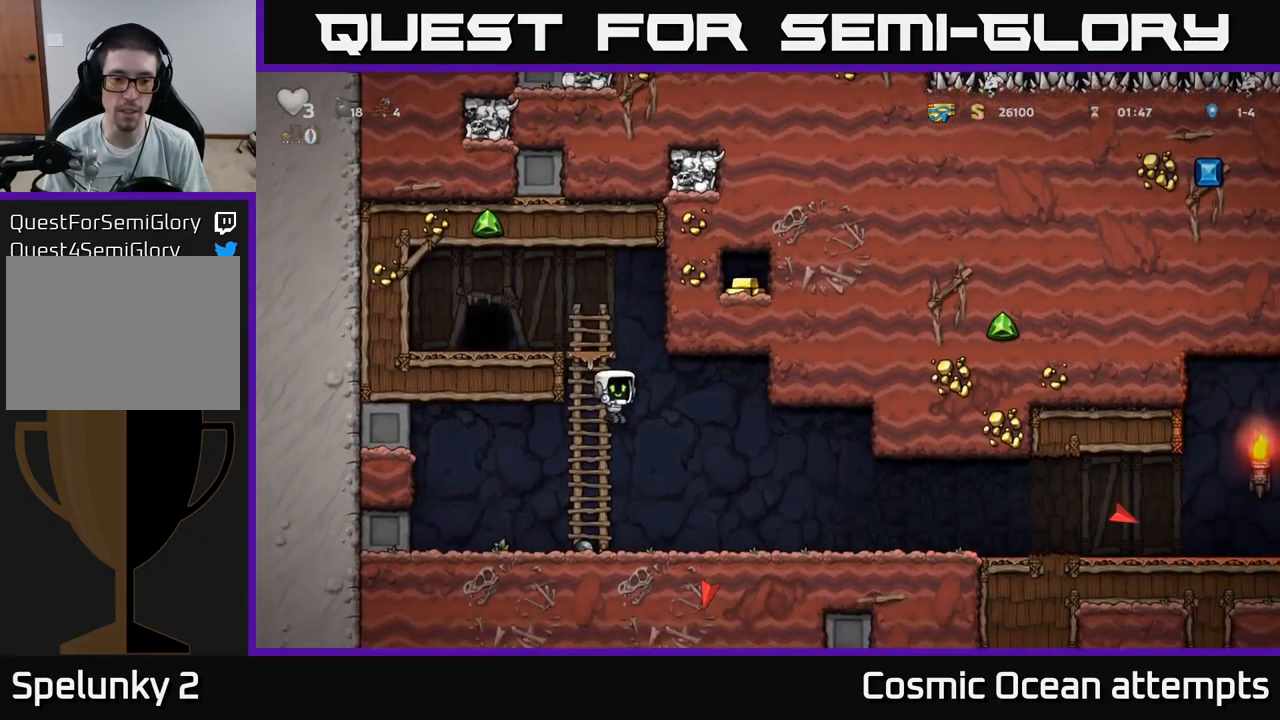
{"buttons": ["DPAD_RIGHT"], "left_stick": "center", "right_stick": "center", "events": [[350, "A", "down"], [450, "A", "up"]]}
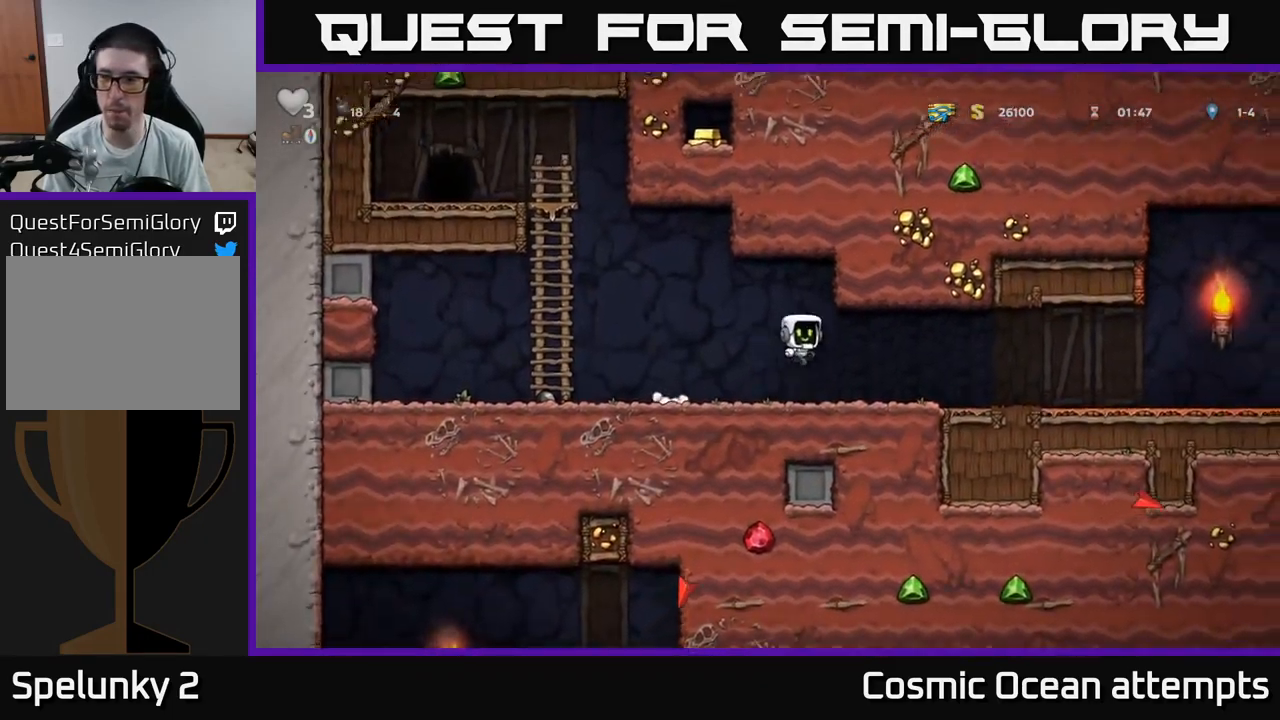
{"buttons": ["DPAD_RIGHT"], "left_stick": "center", "right_stick": "center", "events": [[350, "A", "down"], [434, "A", "up"]]}
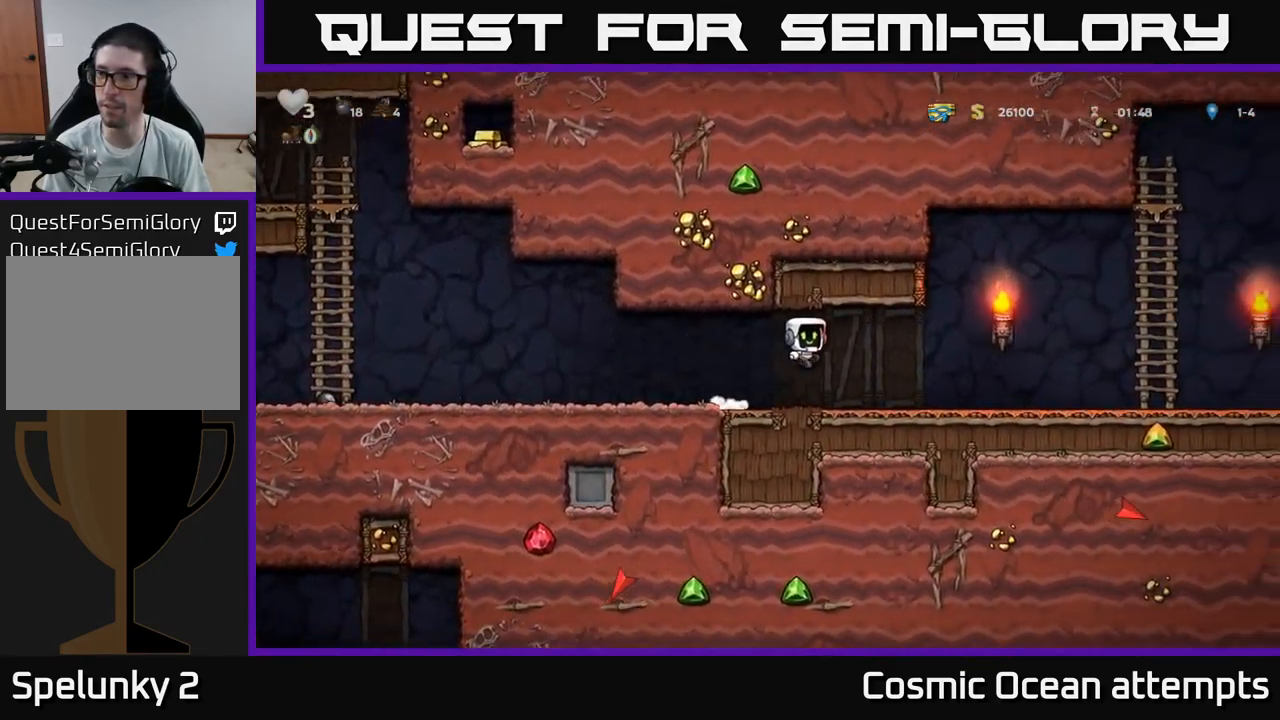
{"buttons": ["A", "DPAD_RIGHT"], "left_stick": "center", "right_stick": "center", "events": [[384, "A", "down"]]}
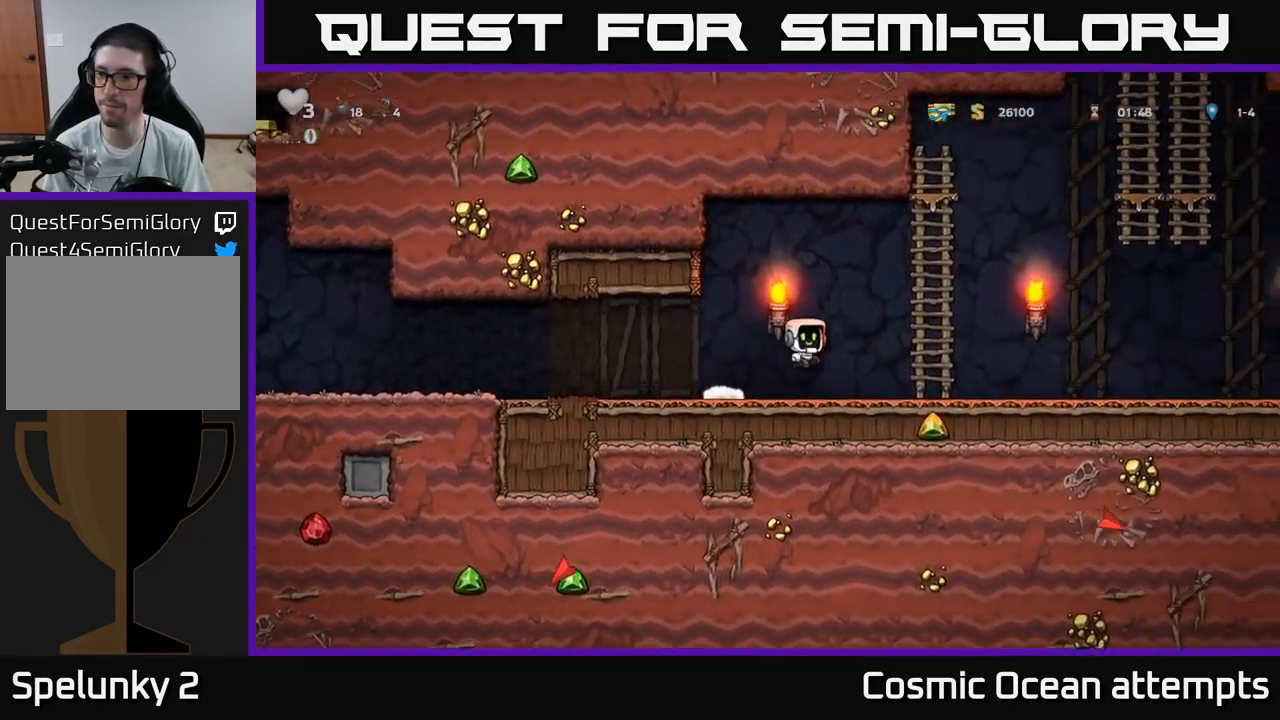
{"buttons": ["A", "DPAD_UP", "DPAD_RIGHT"], "left_stick": "center", "right_stick": "center", "events": [[184, "A", "up"], [184, "DPAD_UP", "down"], [367, "A", "down"]]}